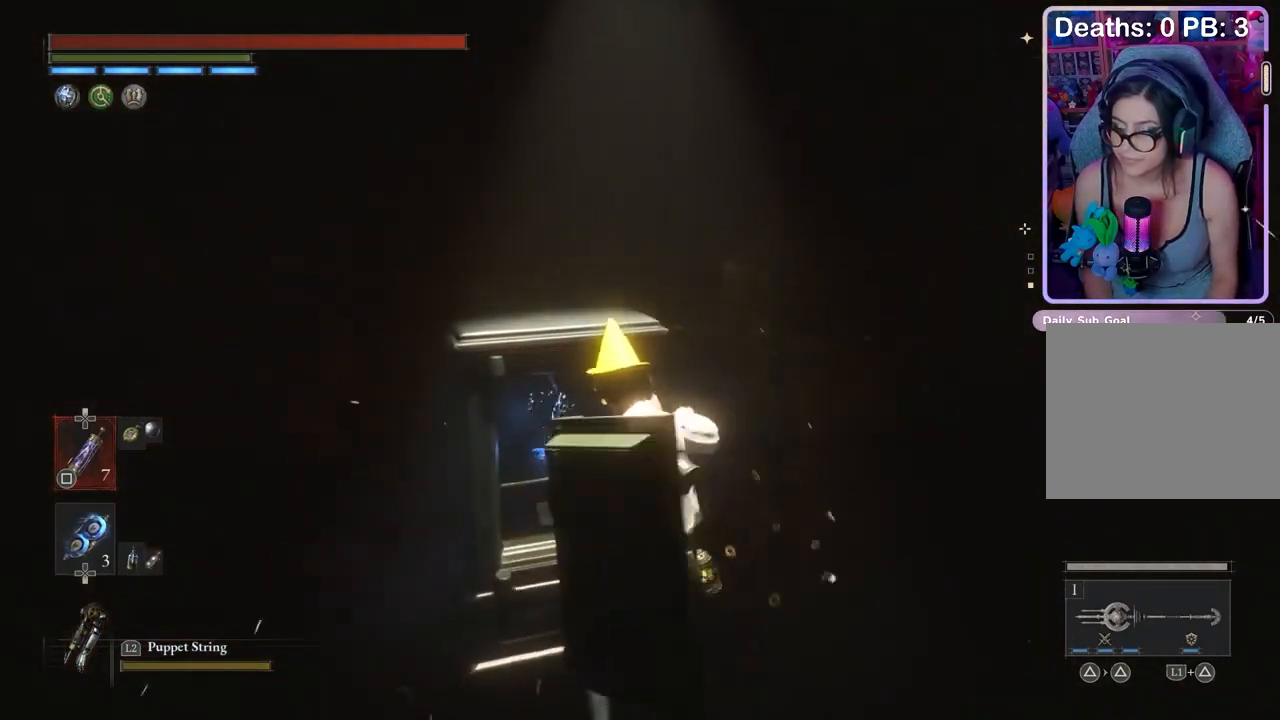
Gameplay with a controller (PlayStation layout); each line is a JSON object with the inputs held at the frame after it. "events" lists button and stick changes between this image and that frame as [ms after this image, input, new state], when the widget could be followed in between. Not read: CIRCLE.
{"buttons": [], "left_stick": "center", "right_stick": "center", "events": []}
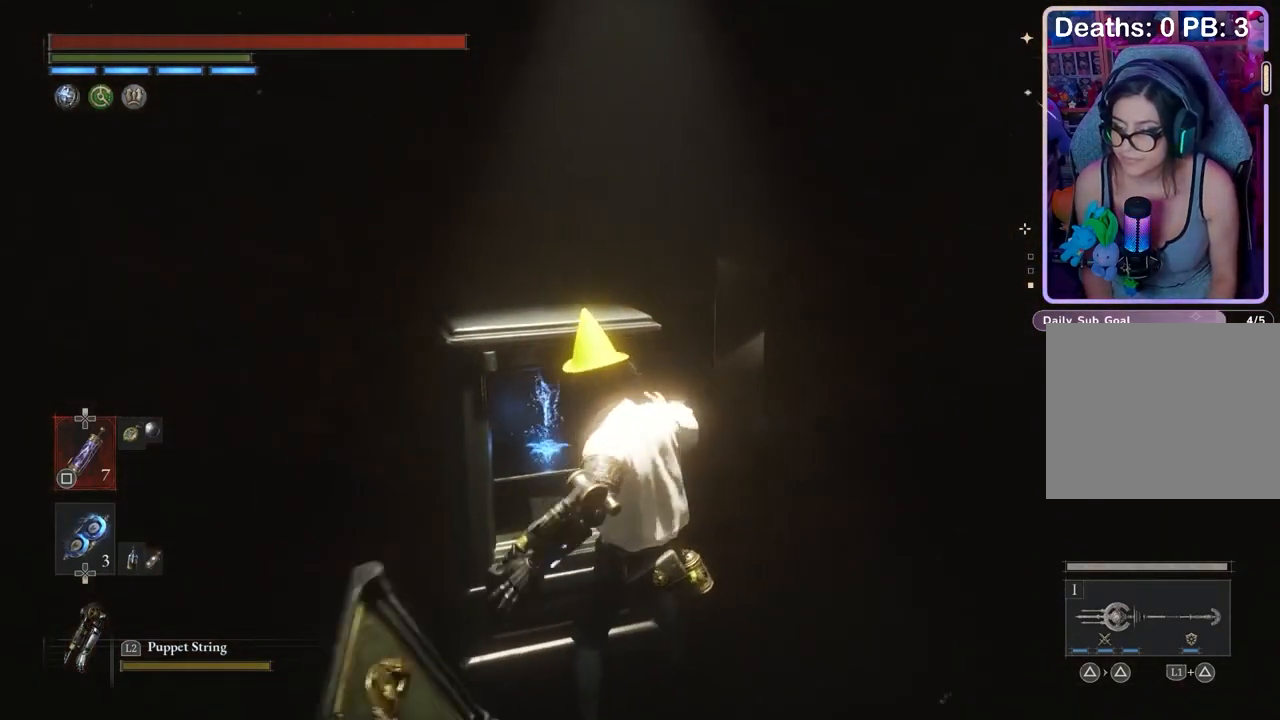
{"buttons": [], "left_stick": "up", "right_stick": "center", "events": [[133, "left_stick", "up-left"], [333, "left_stick", "up"], [433, "CROSS", "down"], [500, "CROSS", "up"]]}
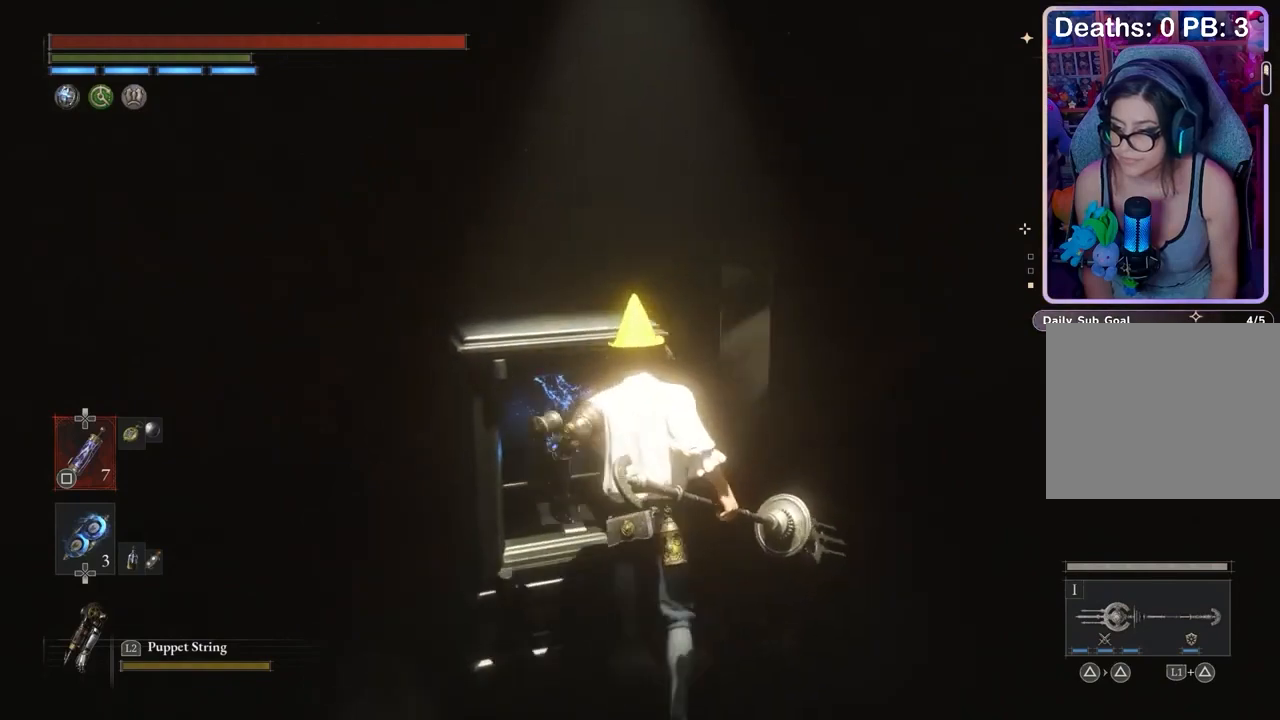
{"buttons": [], "left_stick": "up", "right_stick": "right", "events": [[33, "CROSS", "down"], [100, "left_stick", "up-left"], [233, "CROSS", "up"], [267, "left_stick", "center"], [333, "left_stick", "right"], [333, "right_stick", "right"], [500, "left_stick", "up"]]}
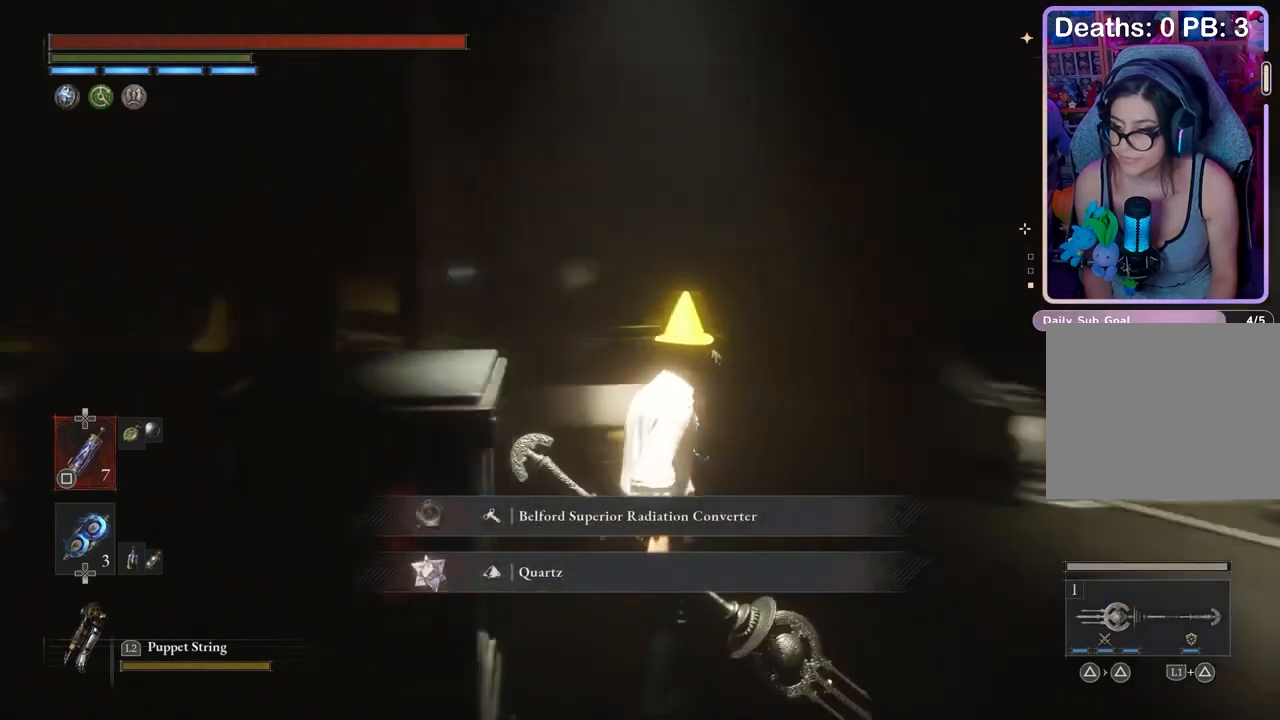
{"buttons": [], "left_stick": "up", "right_stick": "center", "events": [[67, "right_stick", "center"], [133, "left_stick", "up-left"], [500, "left_stick", "up"]]}
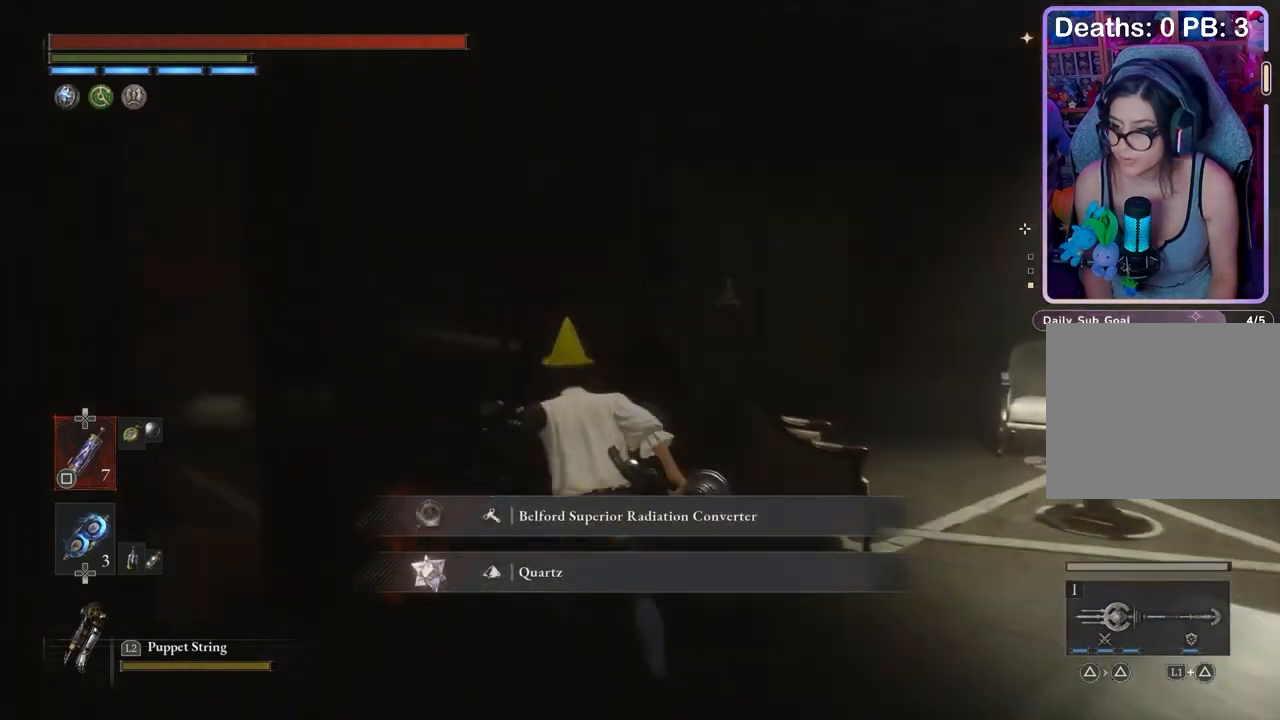
{"buttons": [], "left_stick": "up-right", "right_stick": "center", "events": [[333, "left_stick", "up-right"]]}
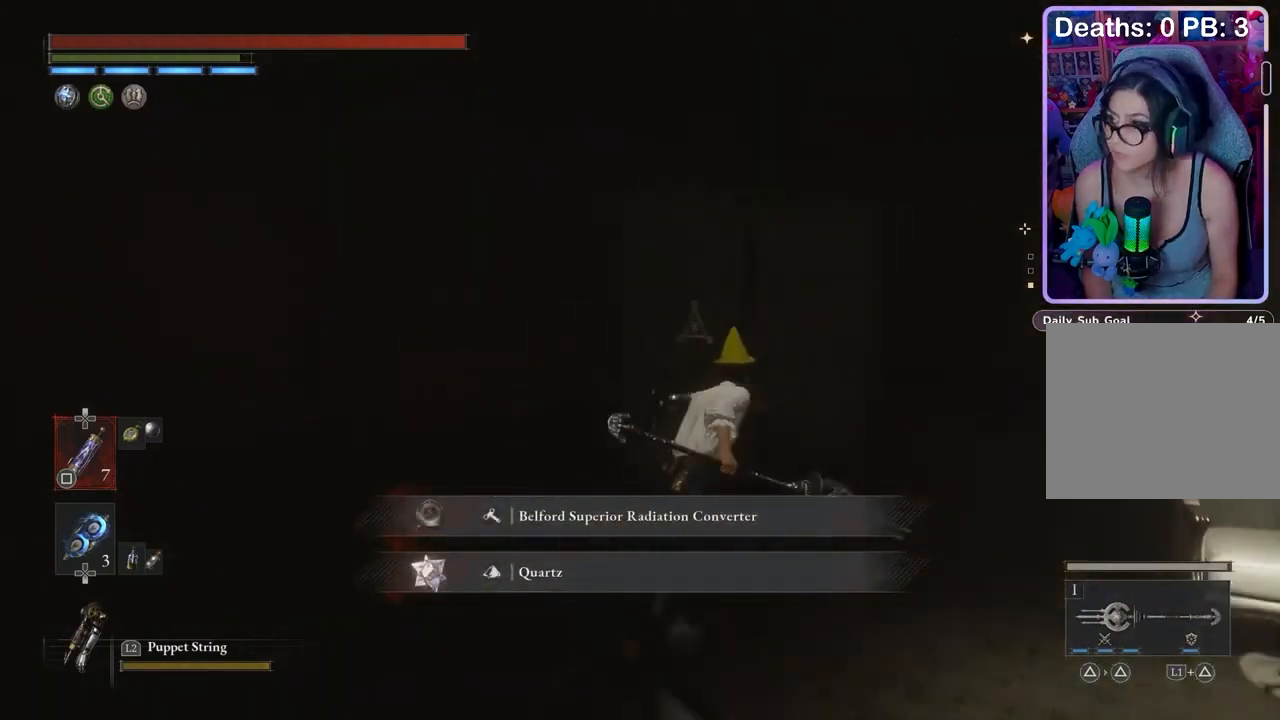
{"buttons": [], "left_stick": "center", "right_stick": "center", "events": [[200, "left_stick", "center"]]}
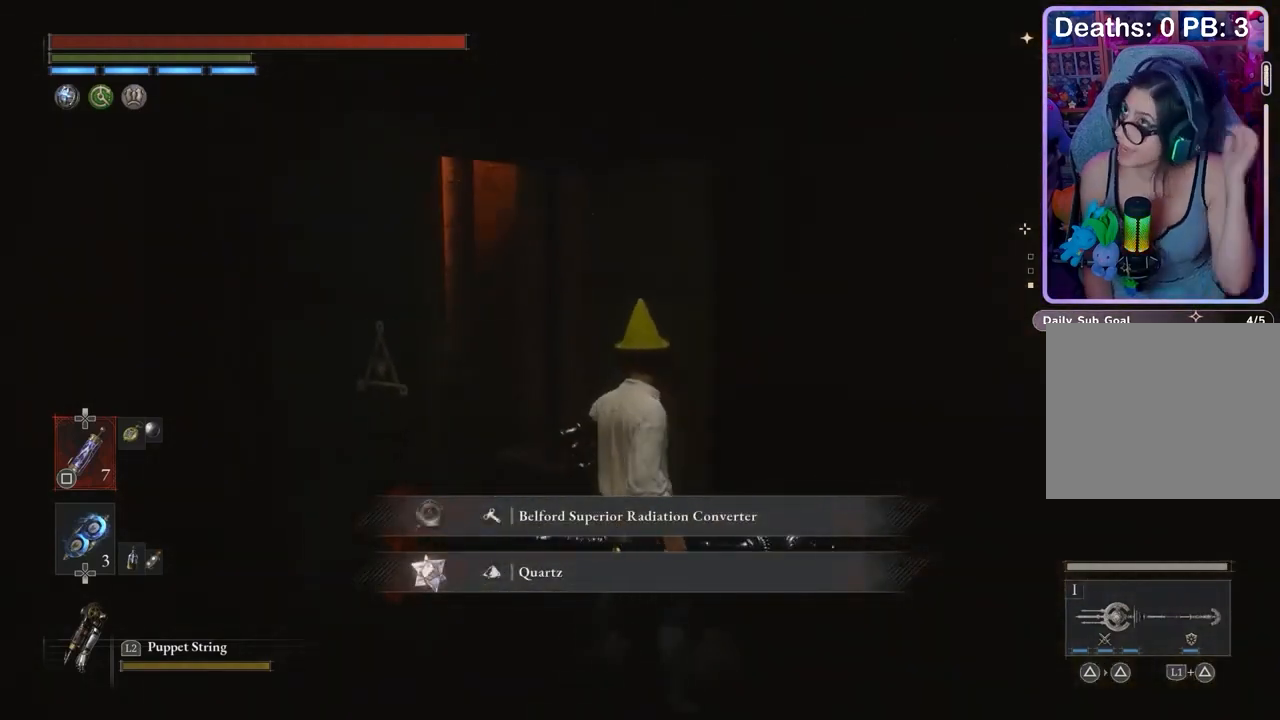
{"buttons": [], "left_stick": "center", "right_stick": "center", "events": []}
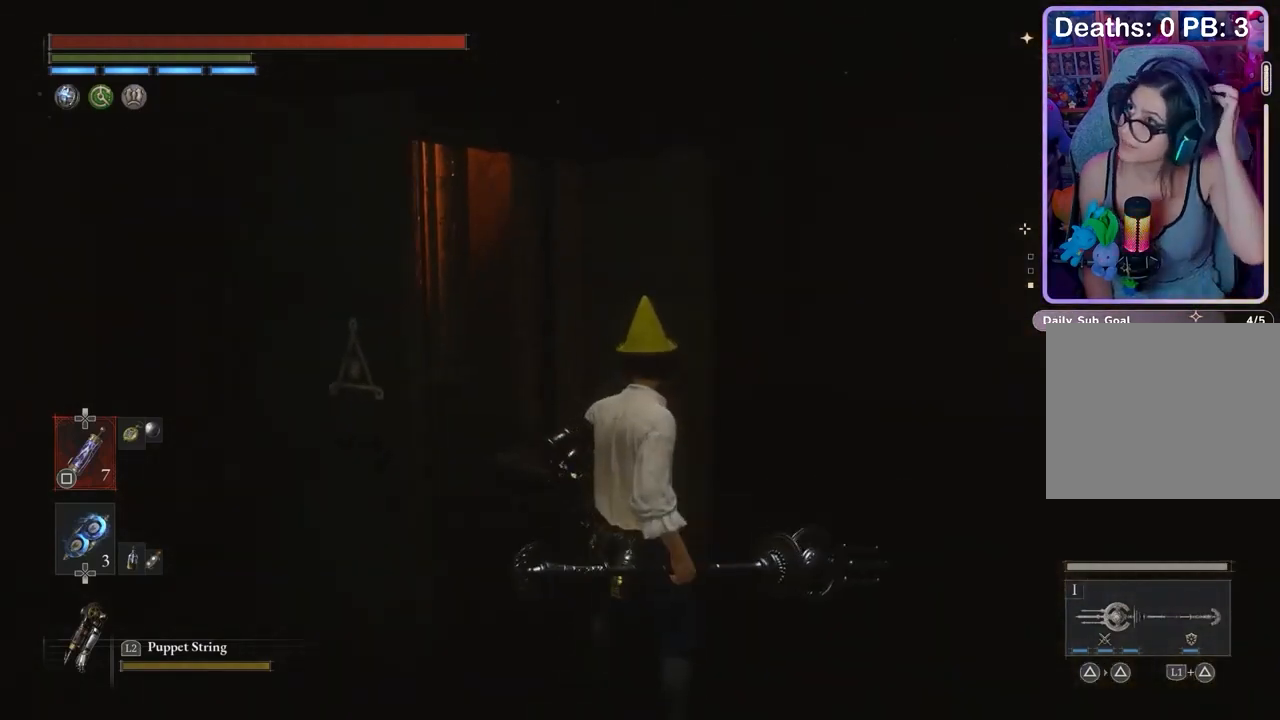
{"buttons": [], "left_stick": "center", "right_stick": "center", "events": [[400, "right_stick", "left"], [467, "right_stick", "center"]]}
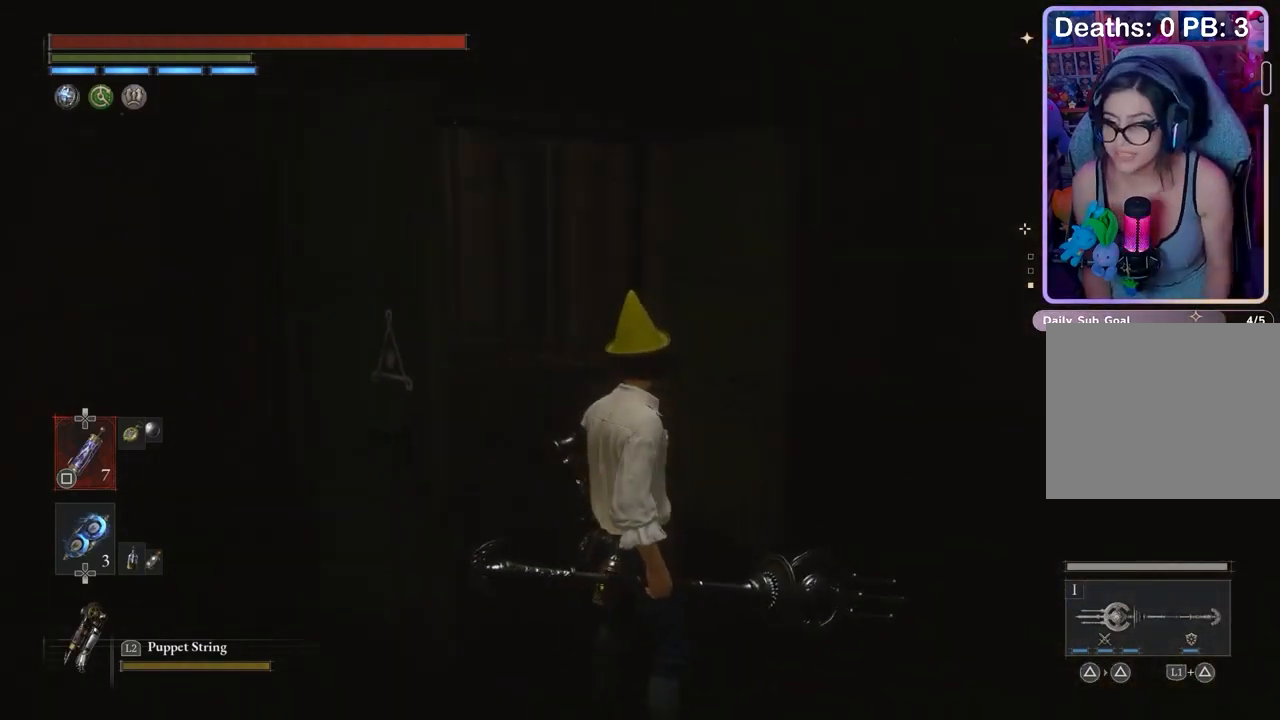
{"buttons": [], "left_stick": "up", "right_stick": "center", "events": [[33, "left_stick", "up"]]}
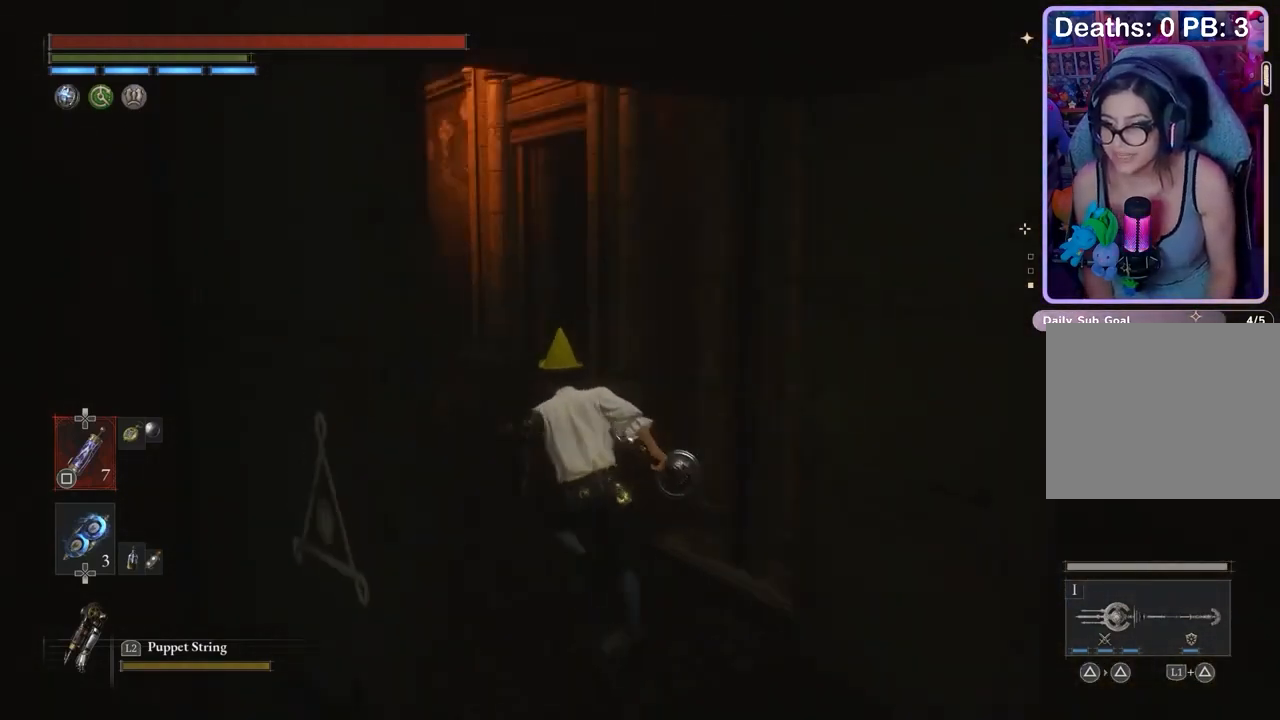
{"buttons": [], "left_stick": "up", "right_stick": "center", "events": [[233, "right_stick", "left"], [300, "right_stick", "center"]]}
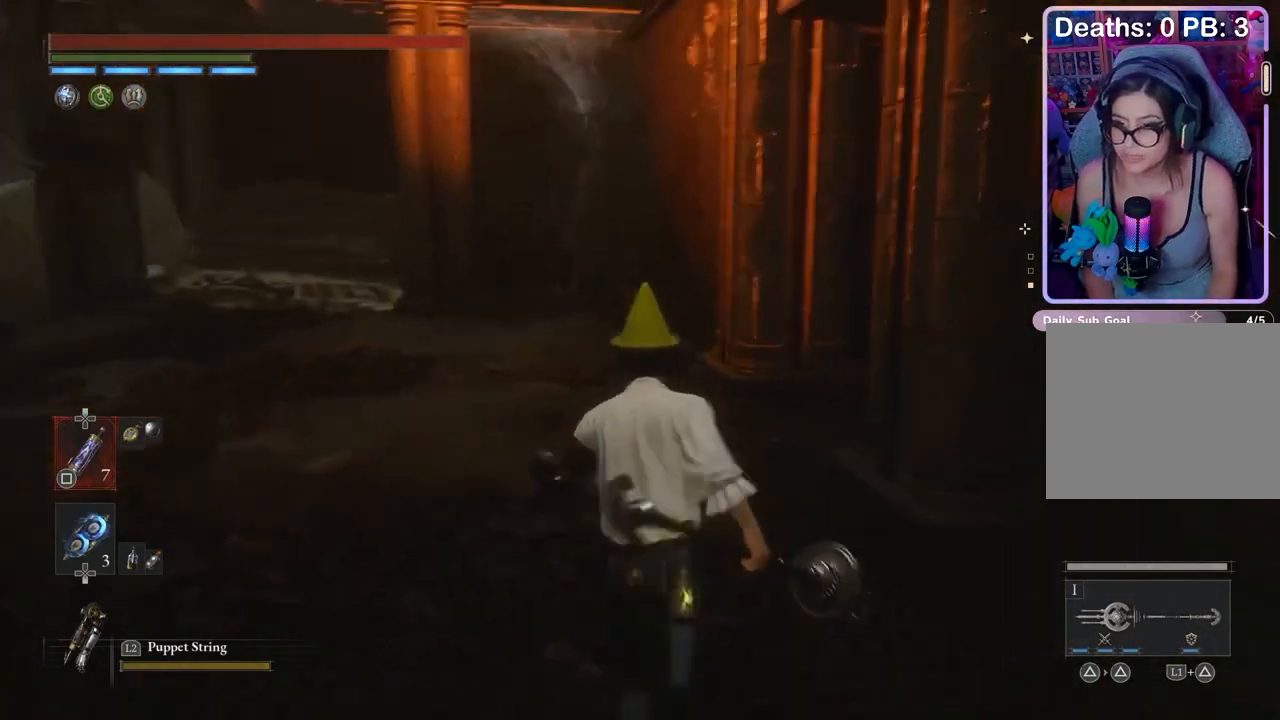
{"buttons": [], "left_stick": "up-left", "right_stick": "center", "events": [[100, "right_stick", "right"], [200, "left_stick", "up-left"], [200, "right_stick", "center"], [267, "right_stick", "right"], [333, "right_stick", "center"]]}
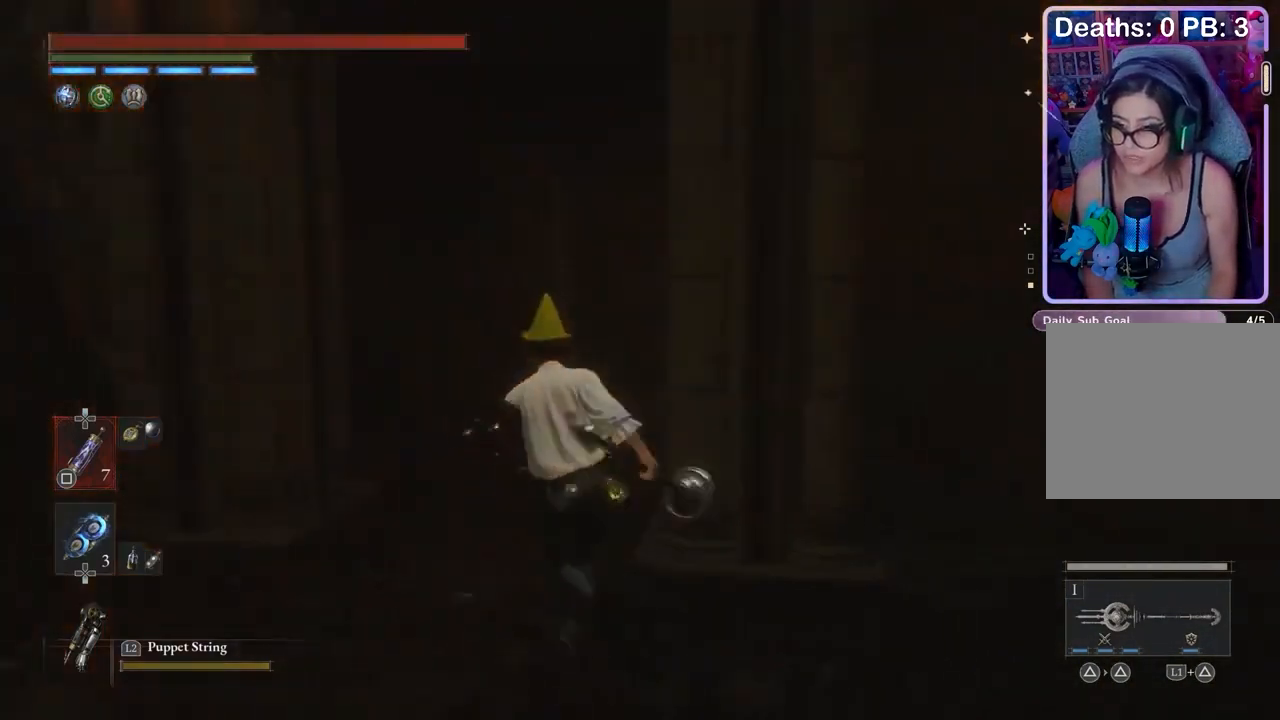
{"buttons": [], "left_stick": "up-left", "right_stick": "center", "events": [[33, "left_stick", "up"], [333, "right_stick", "right"], [433, "left_stick", "up-left"], [433, "right_stick", "center"]]}
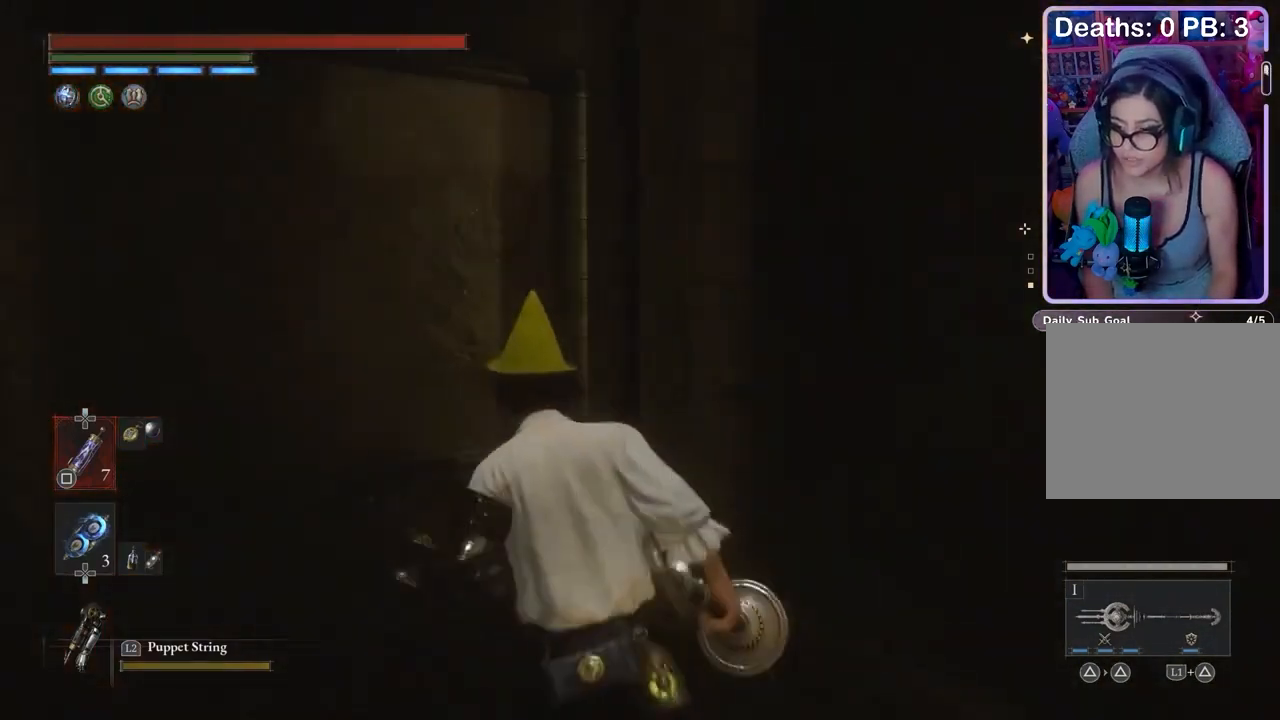
{"buttons": [], "left_stick": "up", "right_stick": "center", "events": [[67, "right_stick", "right"], [200, "right_stick", "center"], [267, "right_stick", "right"], [333, "right_stick", "center"], [500, "left_stick", "up"]]}
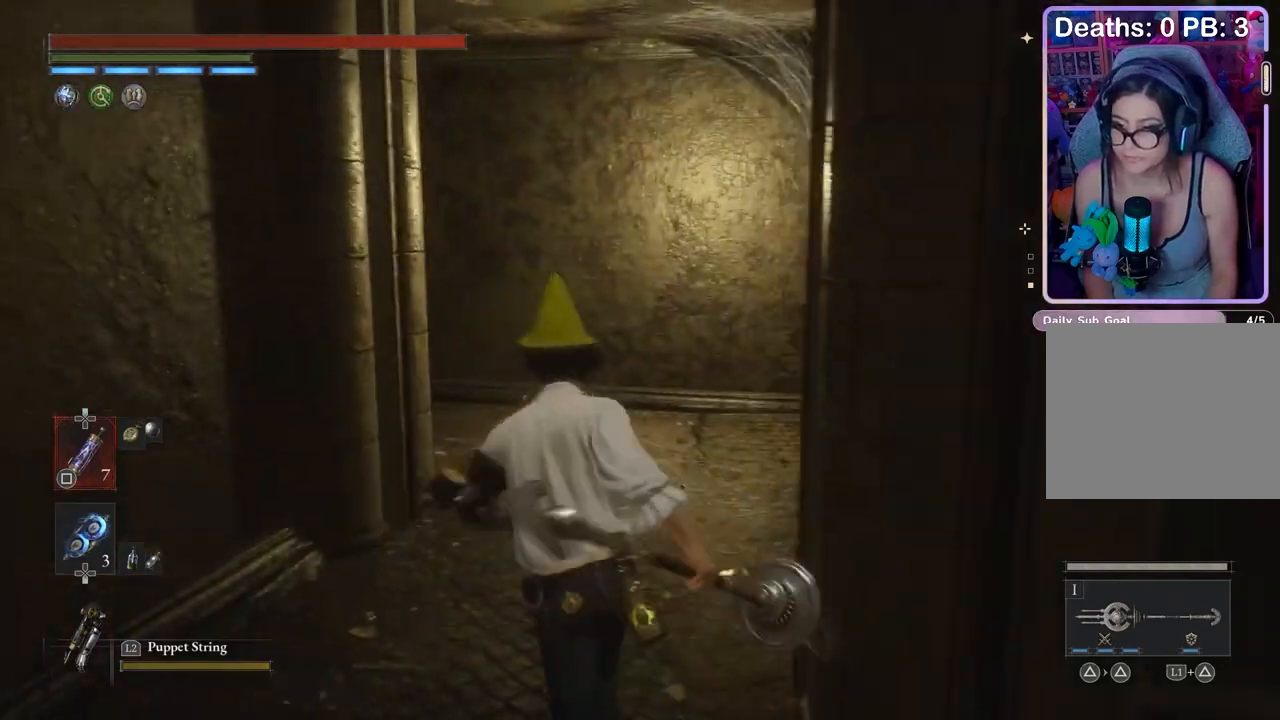
{"buttons": [], "left_stick": "up", "right_stick": "left", "events": [[400, "right_stick", "left"]]}
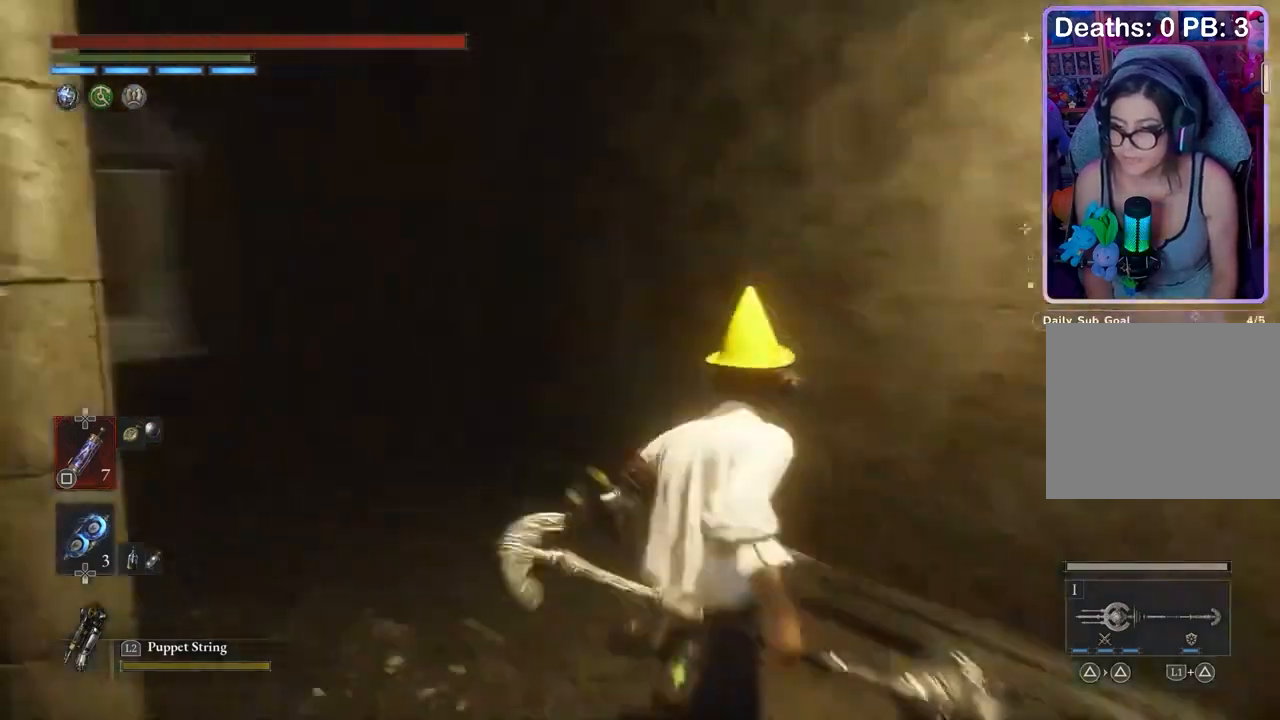
{"buttons": [], "left_stick": "up", "right_stick": "center", "events": [[33, "right_stick", "center"], [100, "right_stick", "left"], [167, "right_stick", "center"]]}
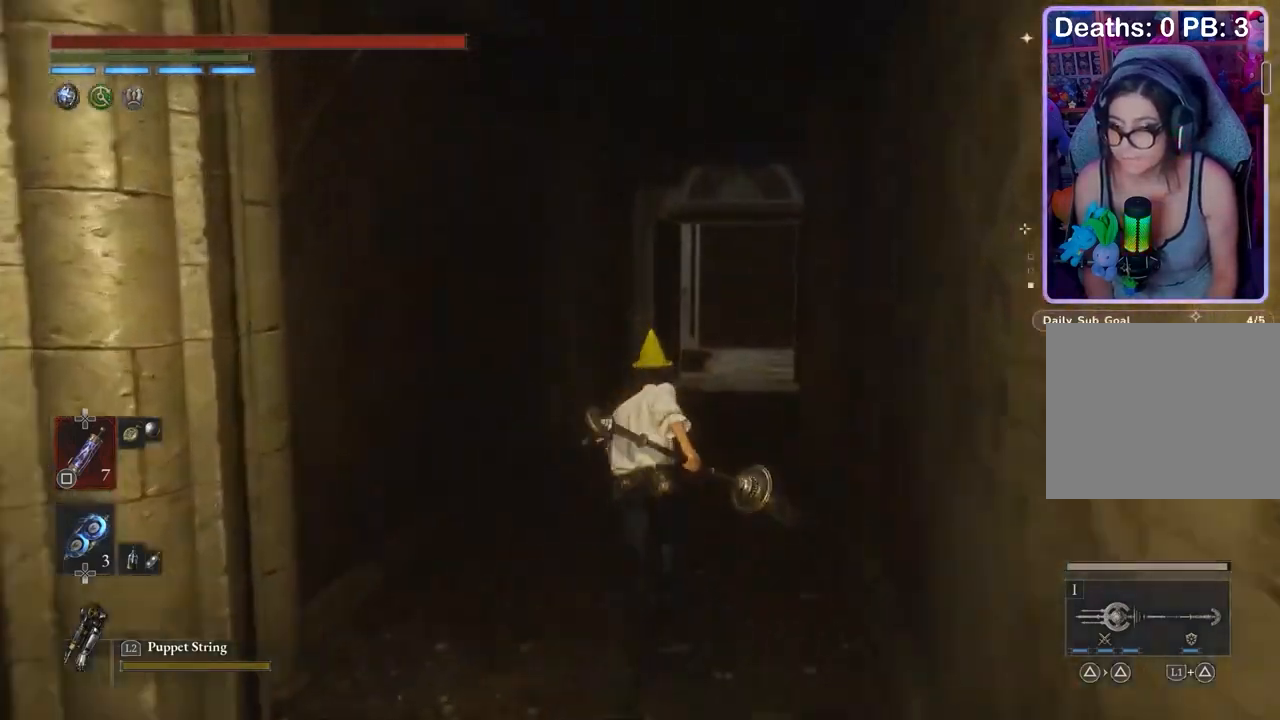
{"buttons": [], "left_stick": "up", "right_stick": "center", "events": []}
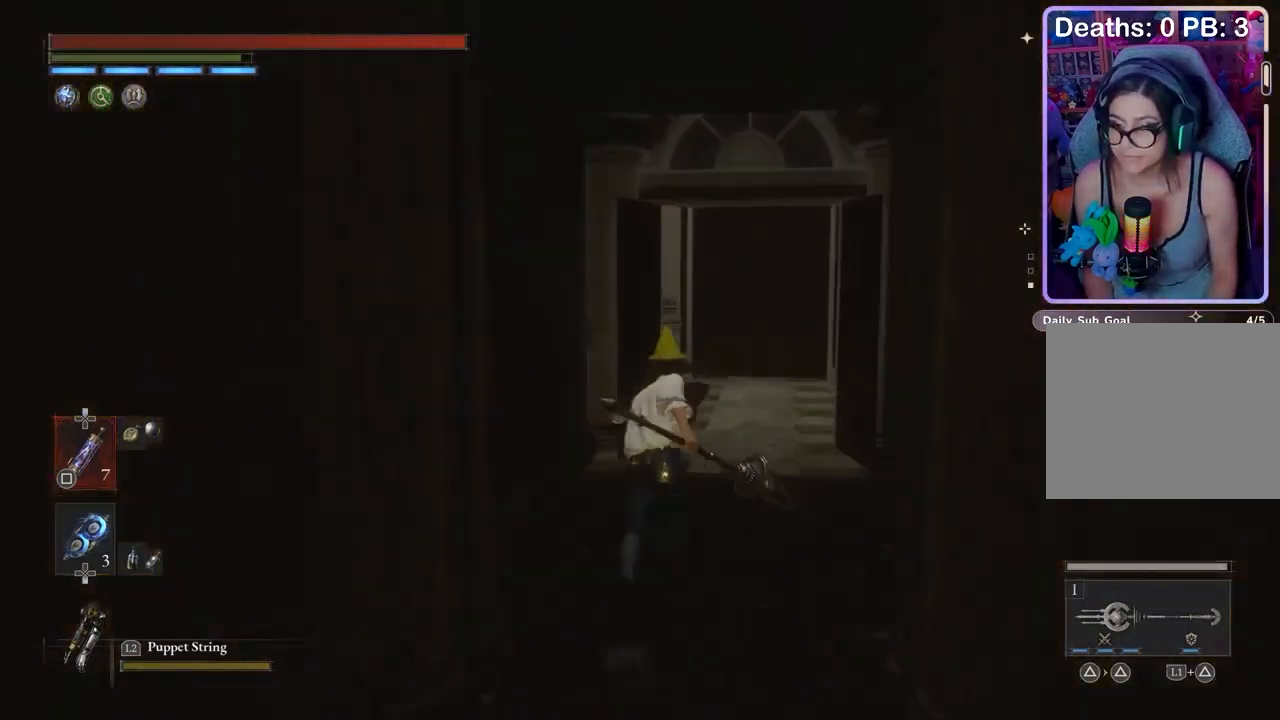
{"buttons": [], "left_stick": "up-left", "right_stick": "right", "events": [[200, "right_stick", "down-right"], [267, "right_stick", "center"], [433, "right_stick", "right"], [467, "left_stick", "up-left"]]}
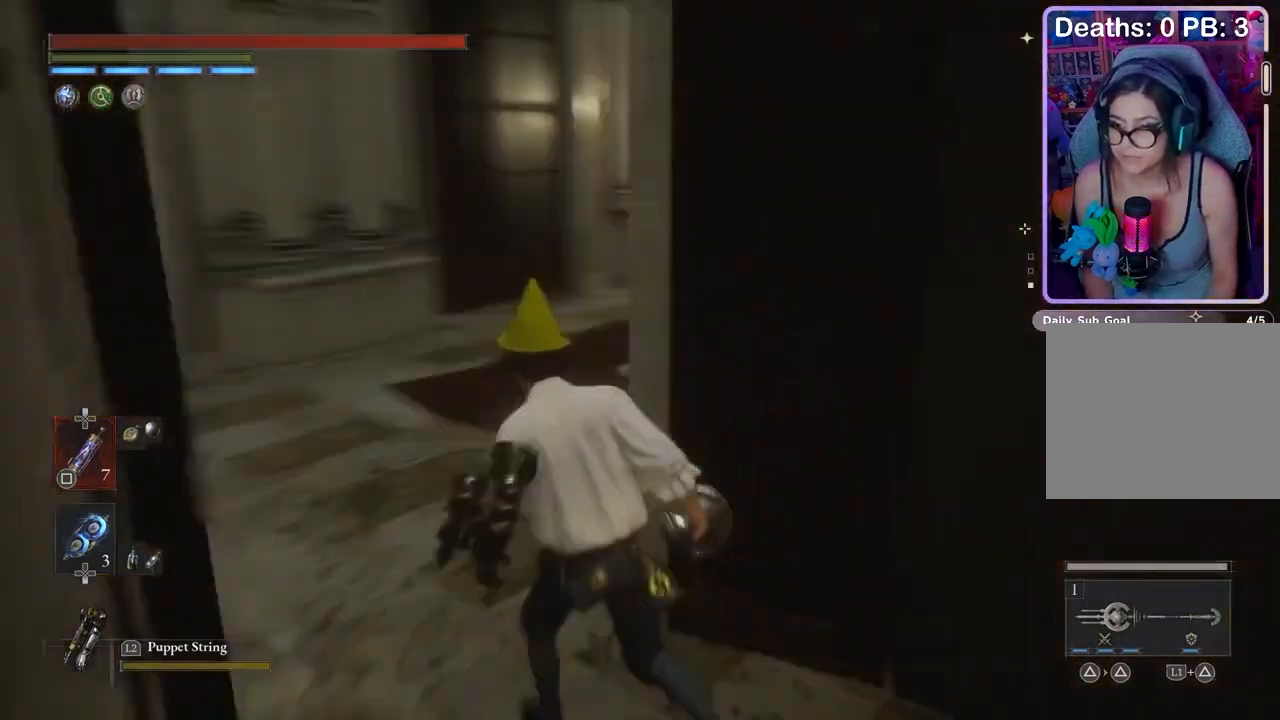
{"buttons": [], "left_stick": "up", "right_stick": "center", "events": [[33, "right_stick", "center"], [100, "right_stick", "right"], [167, "right_stick", "center"], [400, "left_stick", "up"]]}
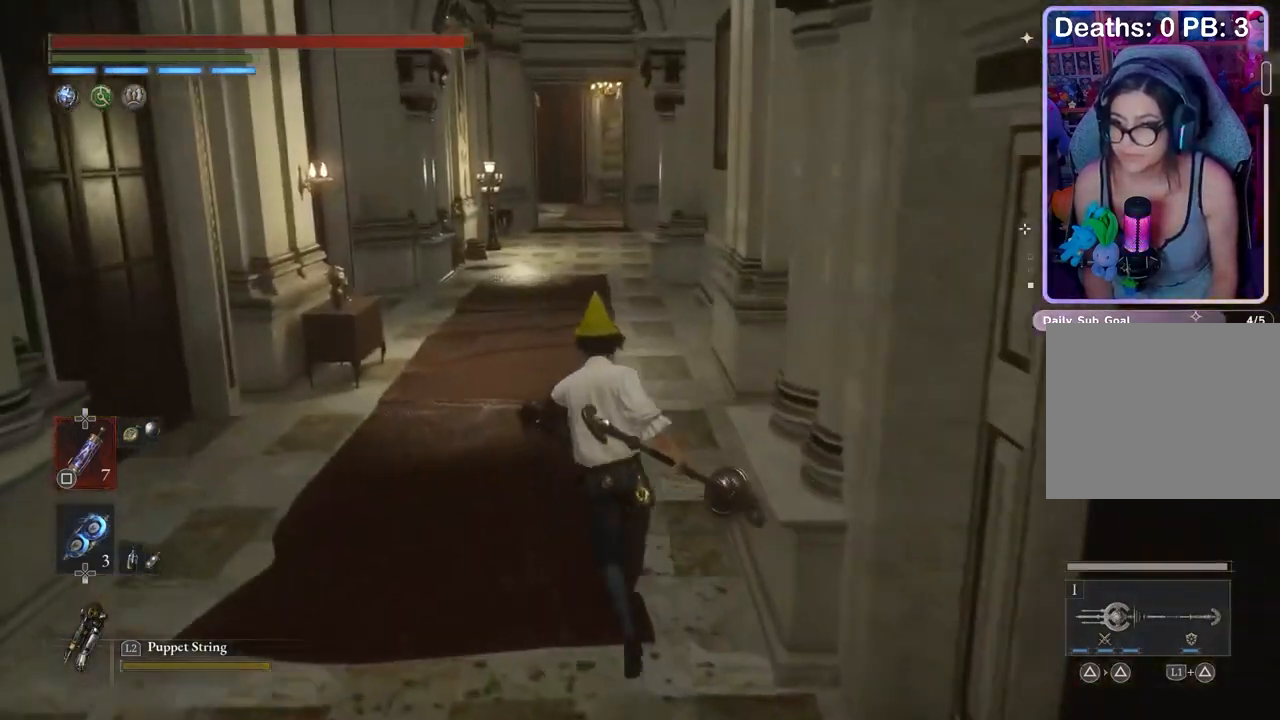
{"buttons": [], "left_stick": "up", "right_stick": "center", "events": []}
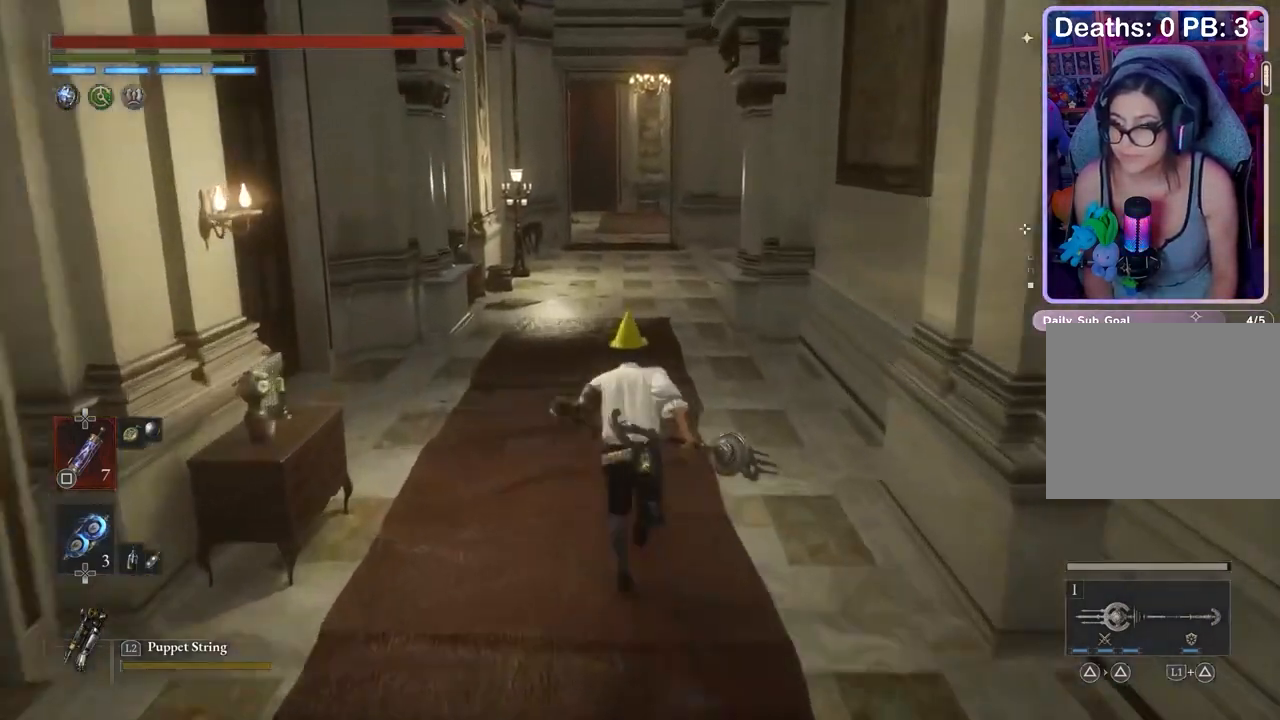
{"buttons": [], "left_stick": "up", "right_stick": "center", "events": []}
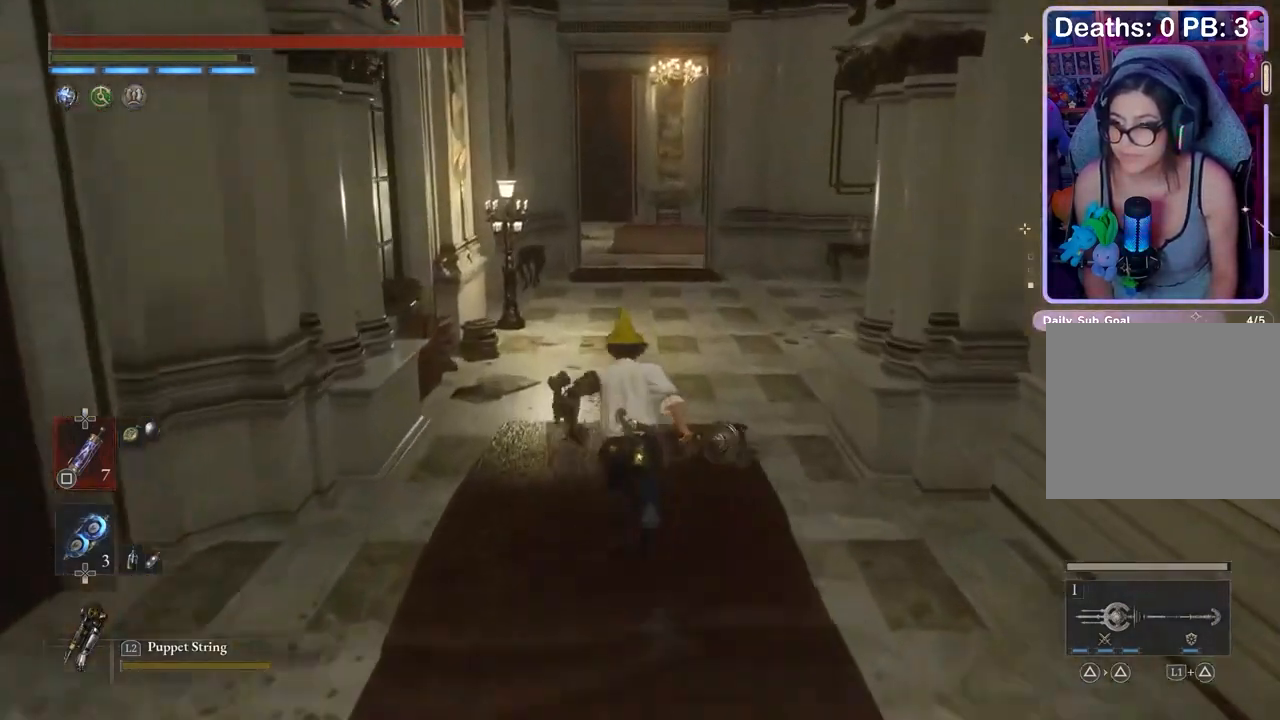
{"buttons": [], "left_stick": "up", "right_stick": "center", "events": []}
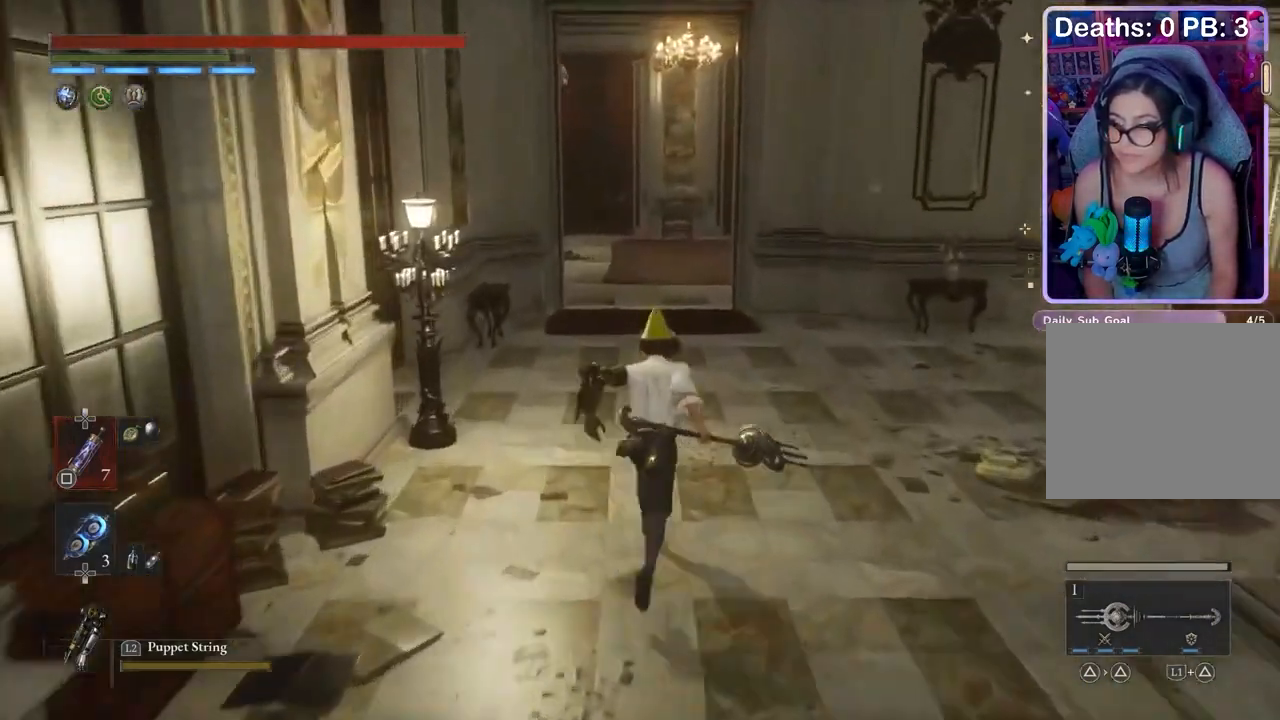
{"buttons": [], "left_stick": "up", "right_stick": "center", "events": [[400, "right_stick", "up-right"], [467, "right_stick", "center"]]}
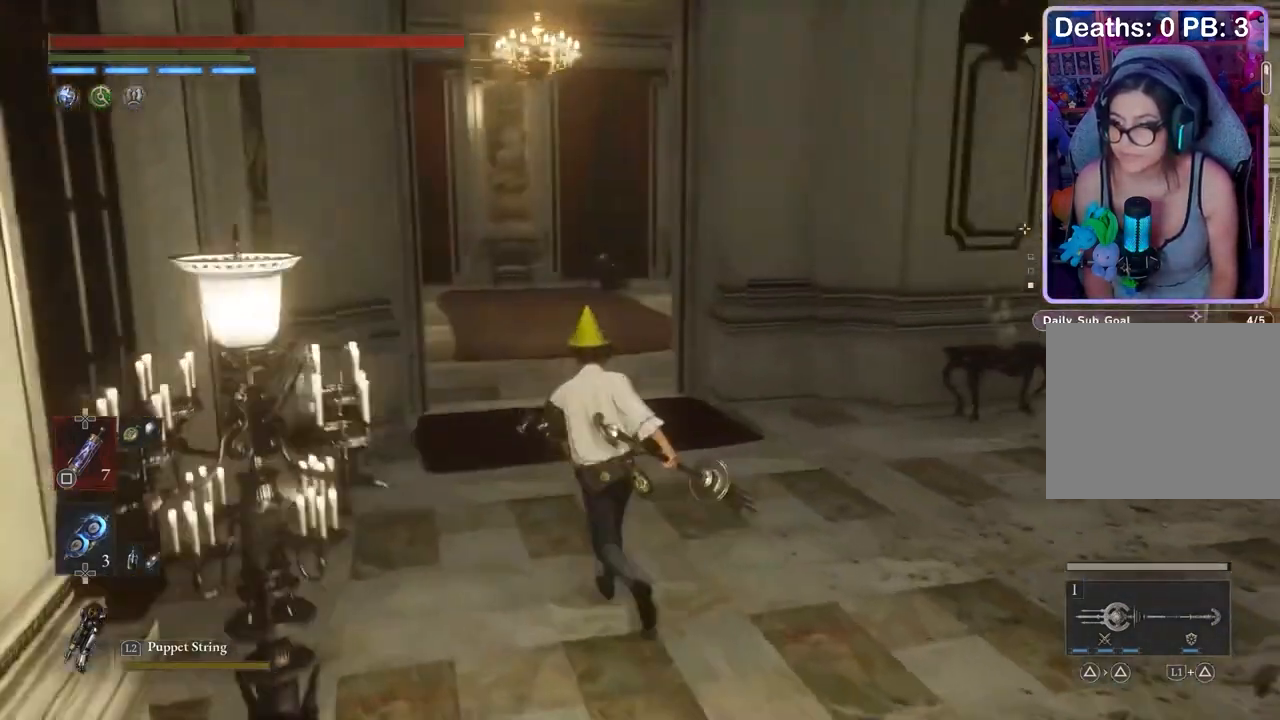
{"buttons": [], "left_stick": "center", "right_stick": "center", "events": [[167, "R3", "down"], [233, "R3", "up"], [500, "left_stick", "center"]]}
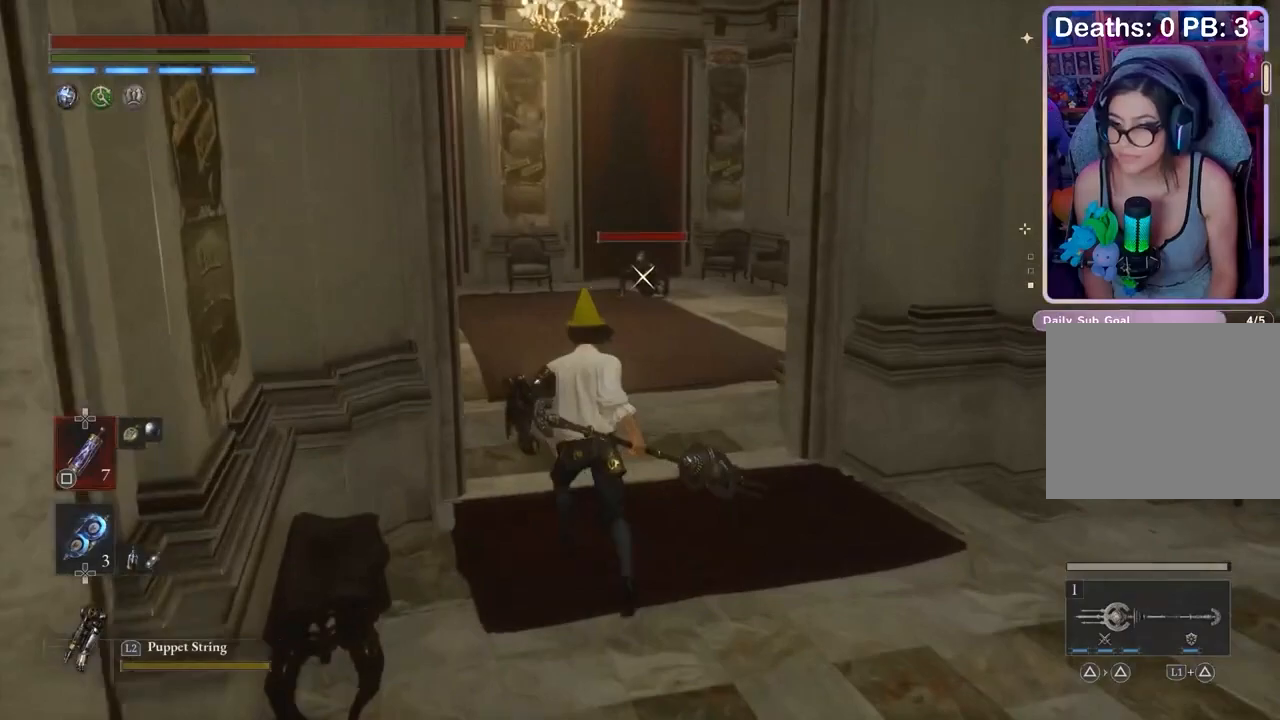
{"buttons": ["L2"], "left_stick": "center", "right_stick": "center", "events": [[167, "left_stick", "up"], [233, "left_stick", "center"], [467, "L2", "down"]]}
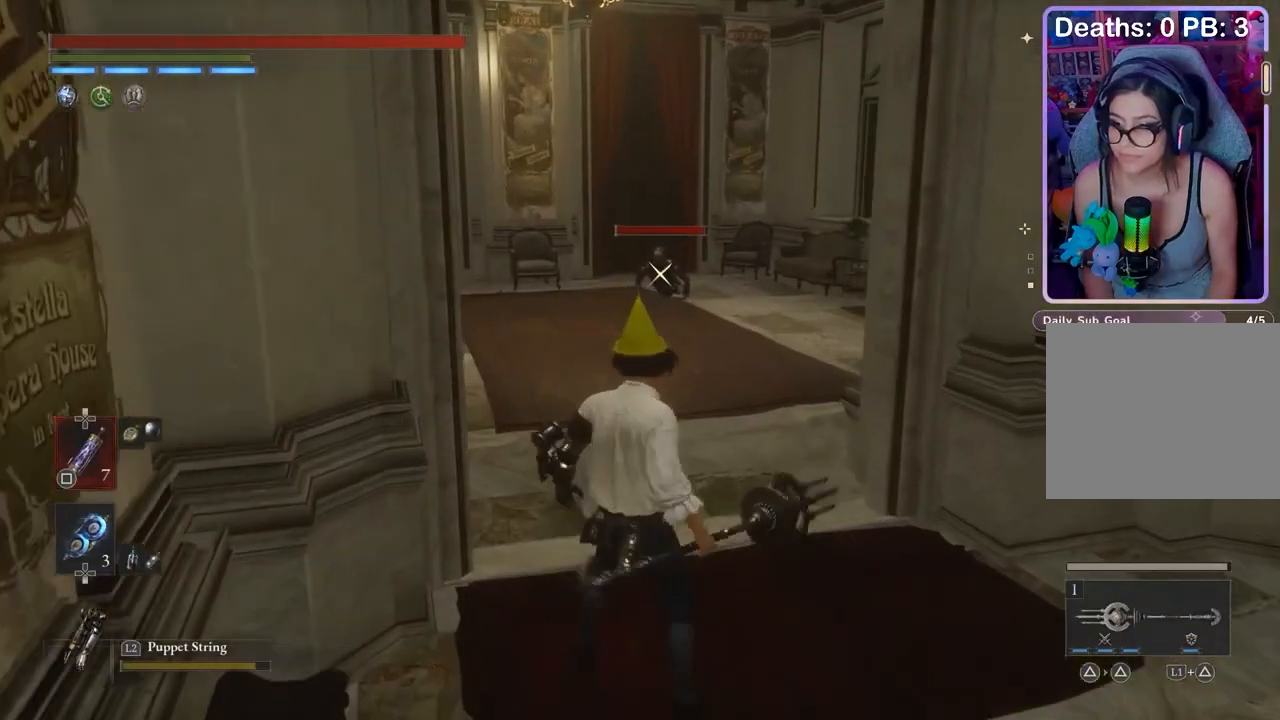
{"buttons": [], "left_stick": "down", "right_stick": "center", "events": [[33, "L2", "up"], [300, "left_stick", "down"]]}
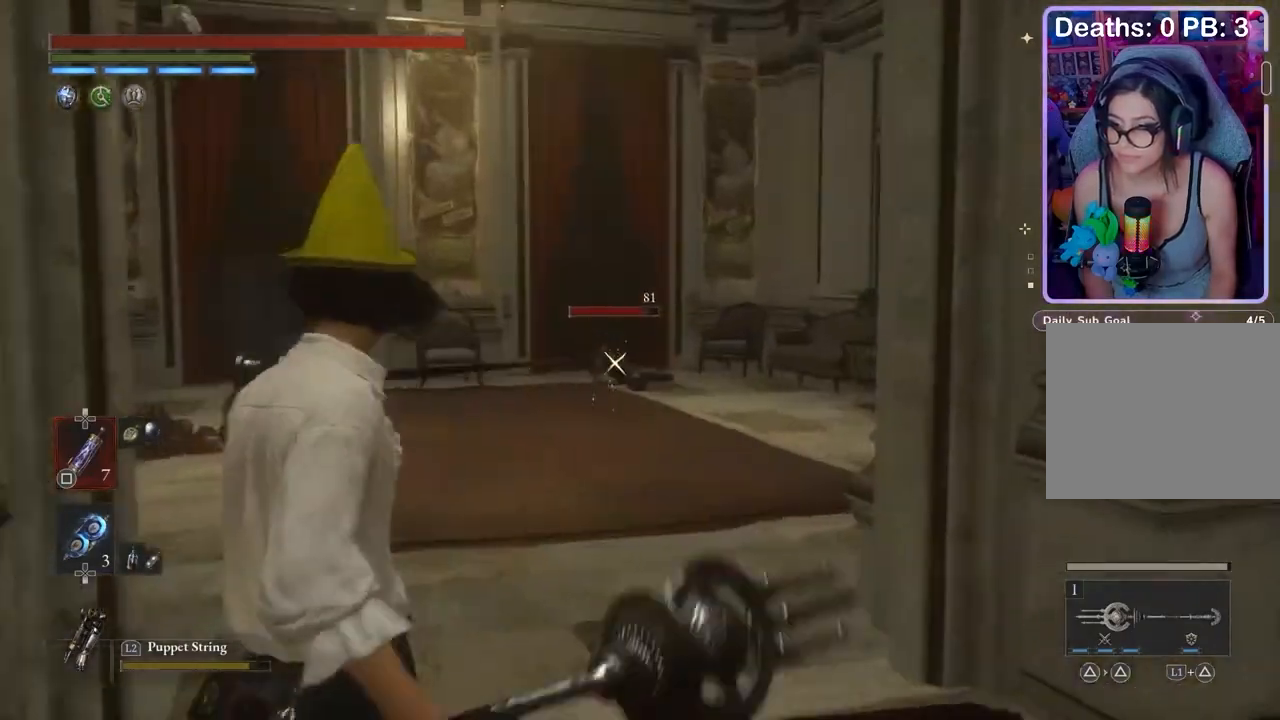
{"buttons": [], "left_stick": "down", "right_stick": "center", "events": [[233, "R1", "down"], [300, "R1", "up"]]}
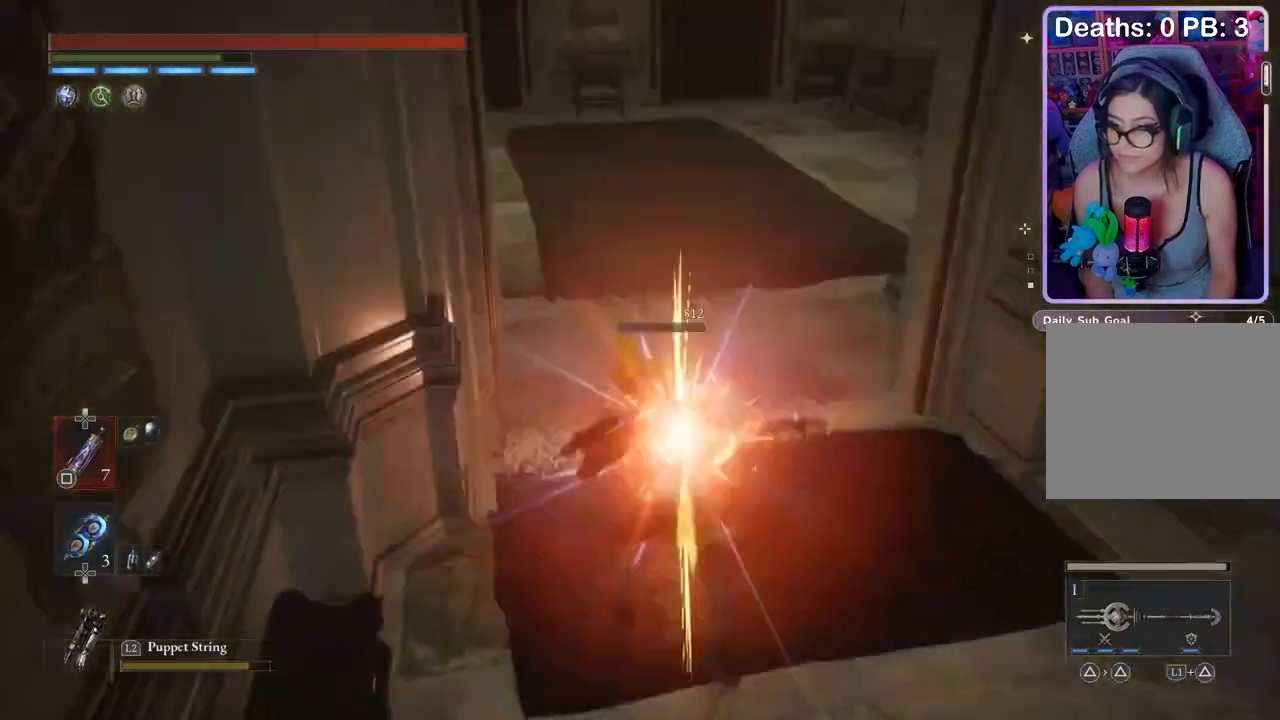
{"buttons": [], "left_stick": "down", "right_stick": "center", "events": [[200, "right_stick", "up-left"], [300, "right_stick", "center"]]}